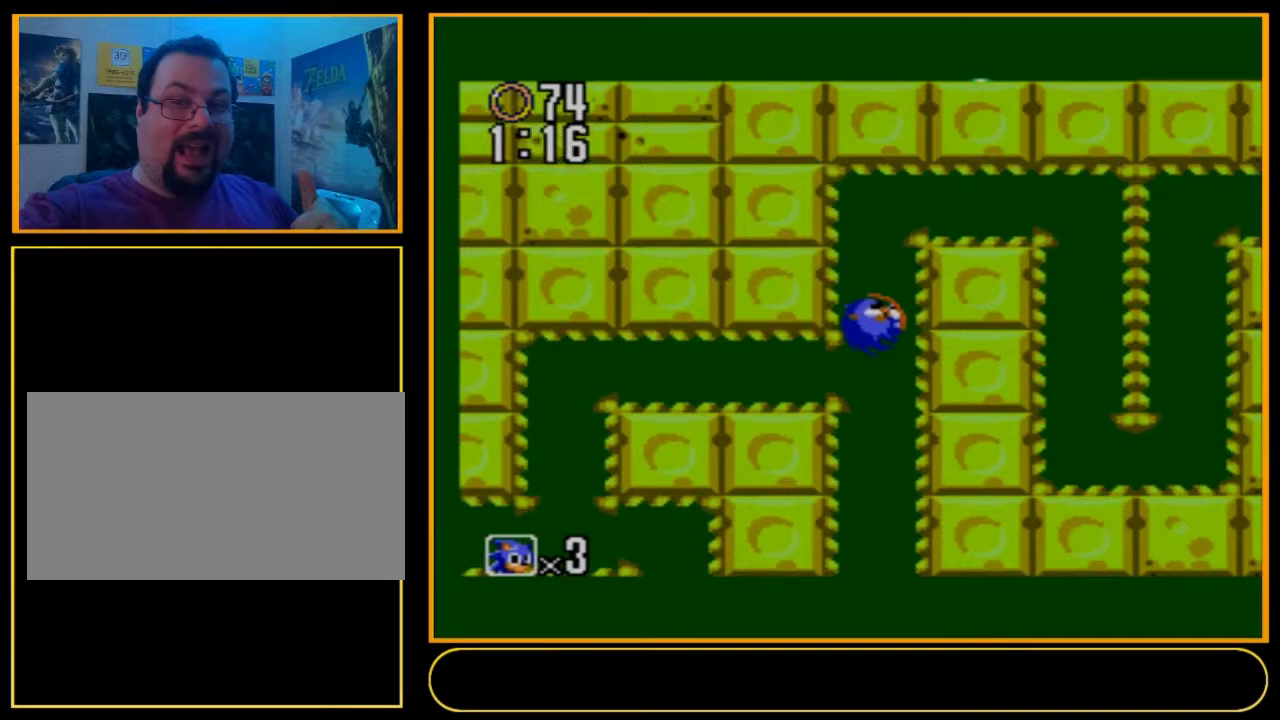
Gameplay with a controller (Nintendo layout); each line is a JSON object with the inputs held at the frame after it (dt_ms = milliseconds from this image to that frame). "events" lists button and stick changes between this image and that frame as [ms after this image, input, new state], when the widget could be followed in between. Not read: L3 R3.
{"dt_ms": 500, "buttons": ["DPAD_UP"], "events": []}
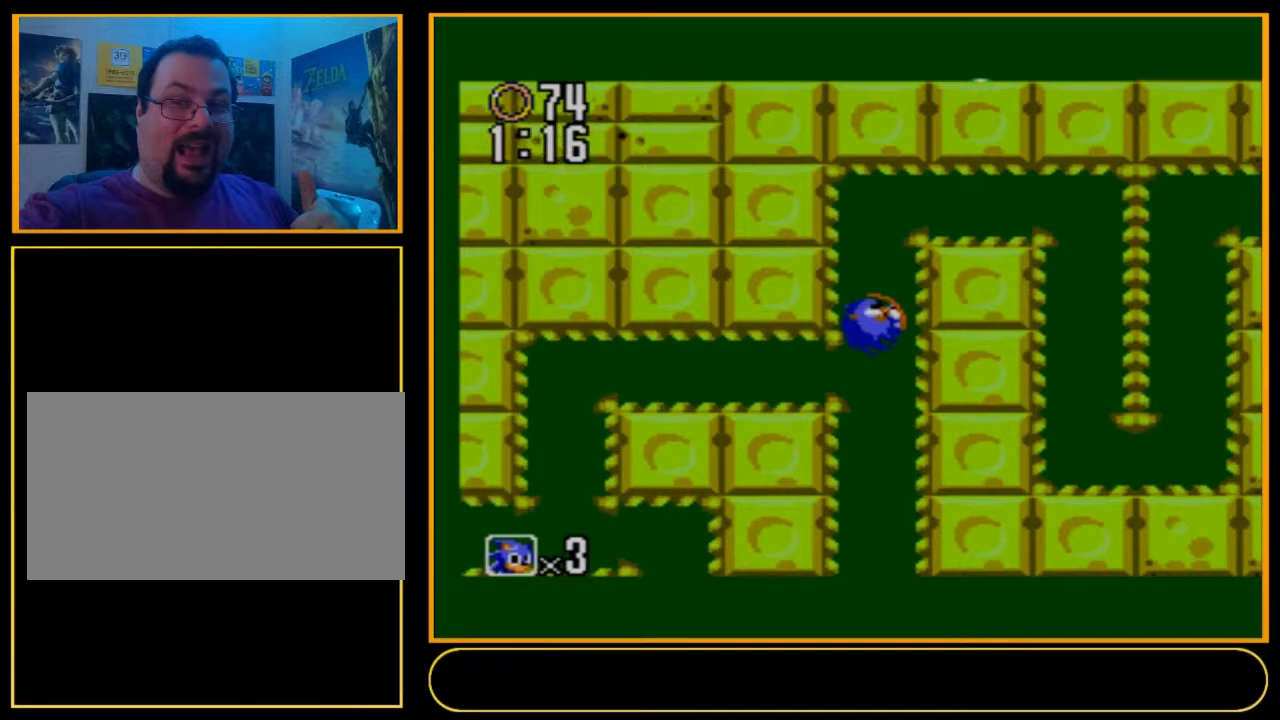
{"dt_ms": 500, "buttons": ["DPAD_UP"], "events": []}
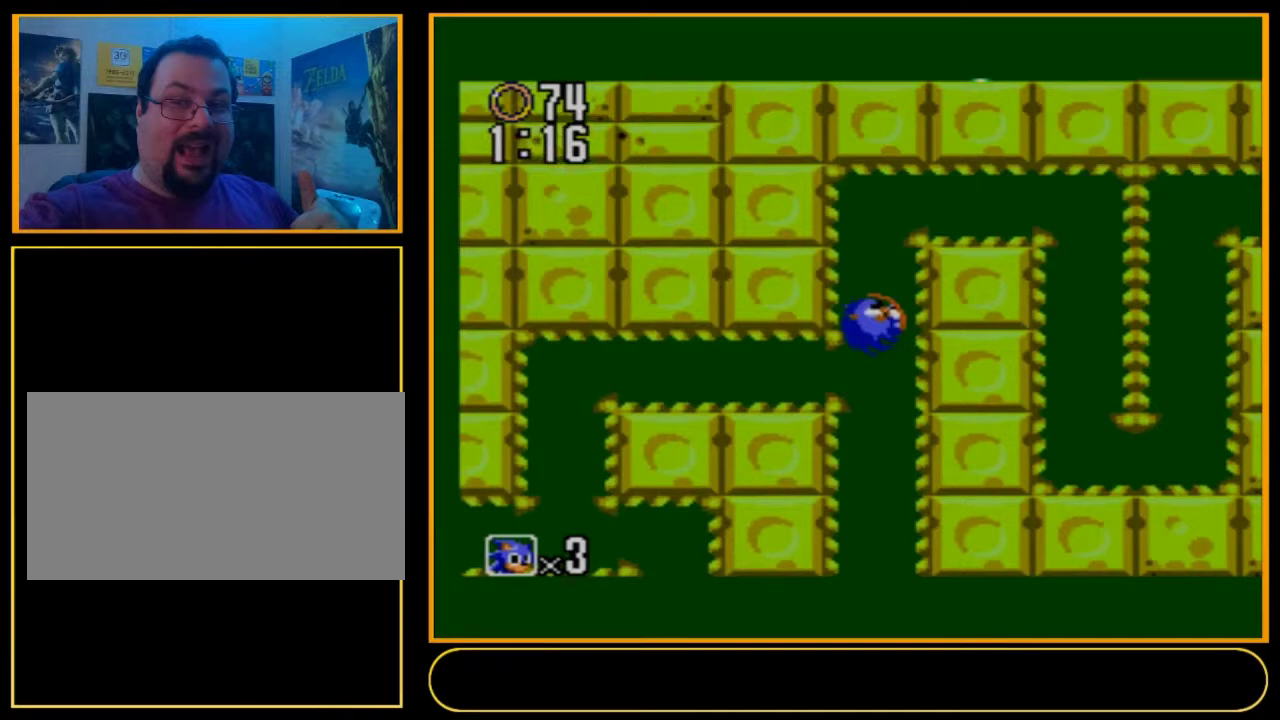
{"dt_ms": 500, "buttons": ["DPAD_UP"], "events": []}
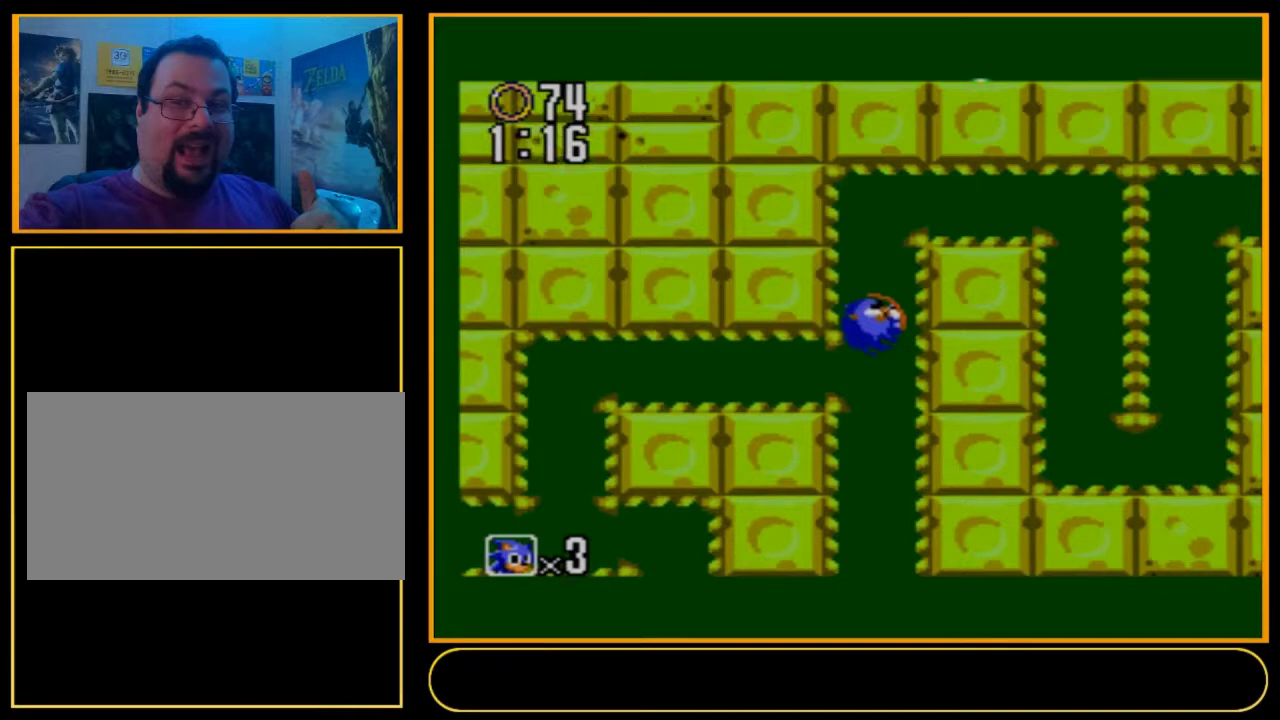
{"dt_ms": 500, "buttons": ["DPAD_UP"], "events": []}
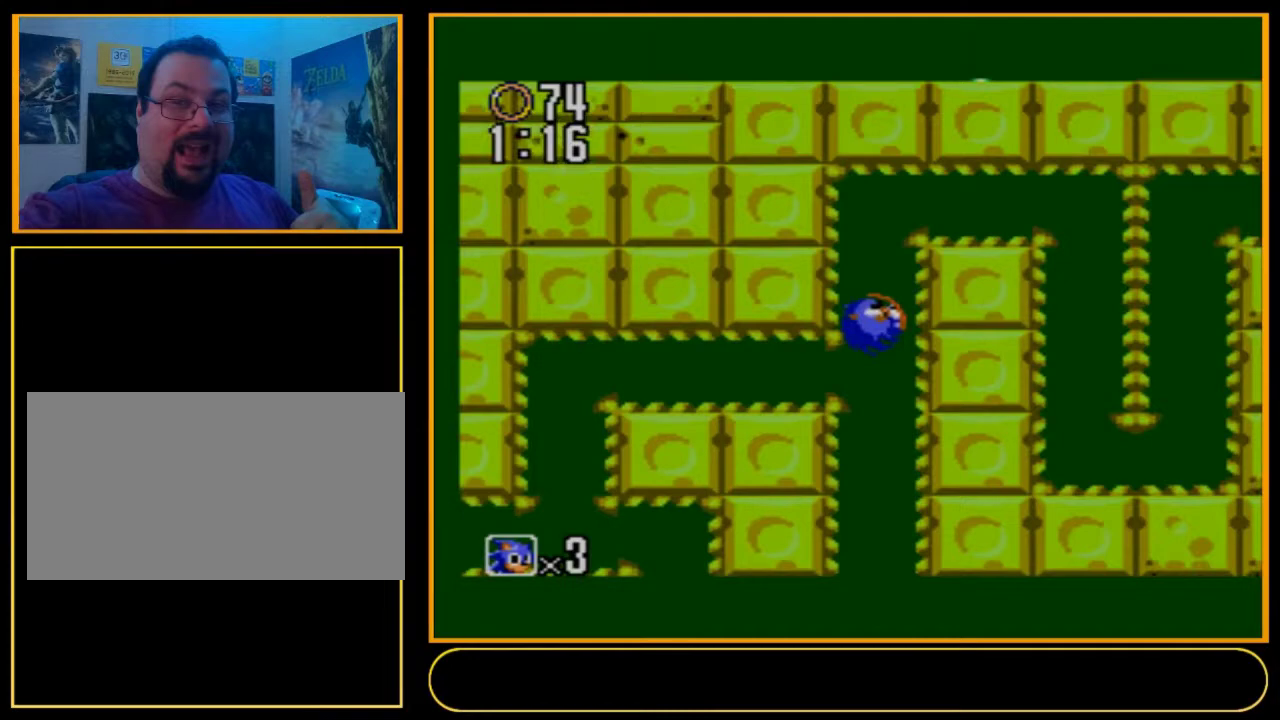
{"dt_ms": 500, "buttons": ["DPAD_UP"], "events": []}
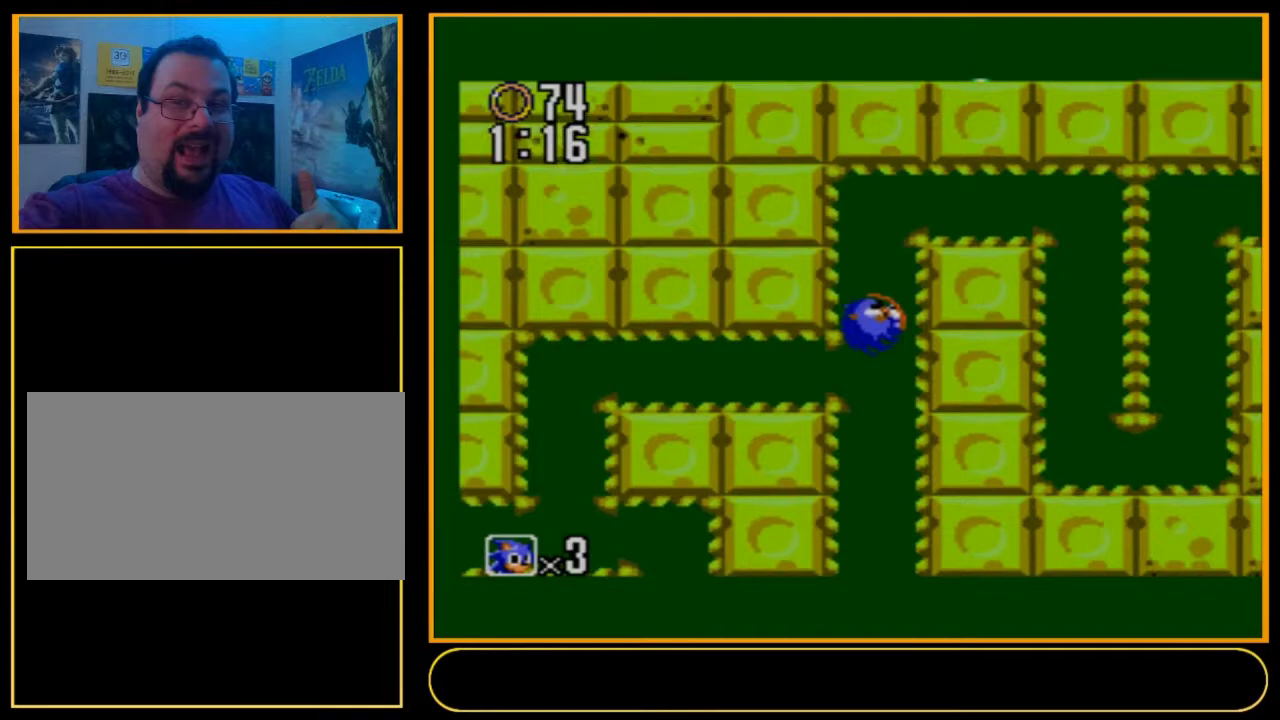
{"dt_ms": 500, "buttons": ["DPAD_UP"], "events": []}
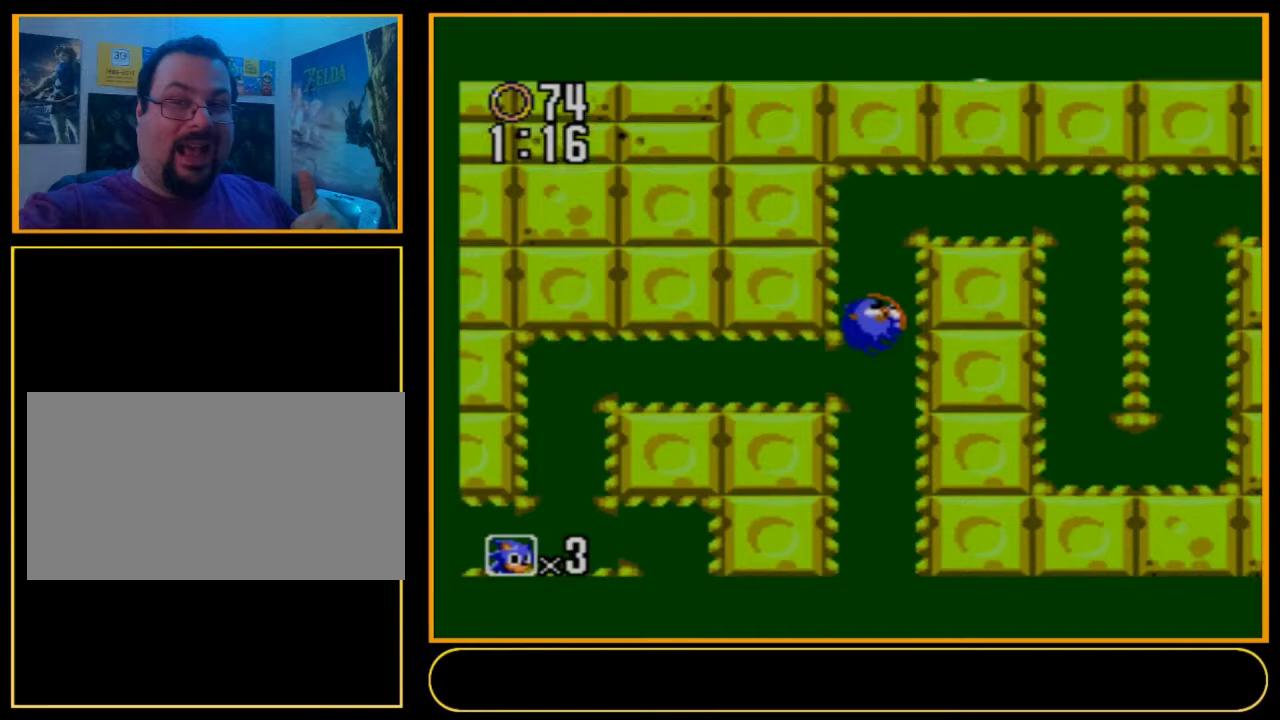
{"dt_ms": 500, "buttons": [], "events": [[434, "DPAD_UP", "up"]]}
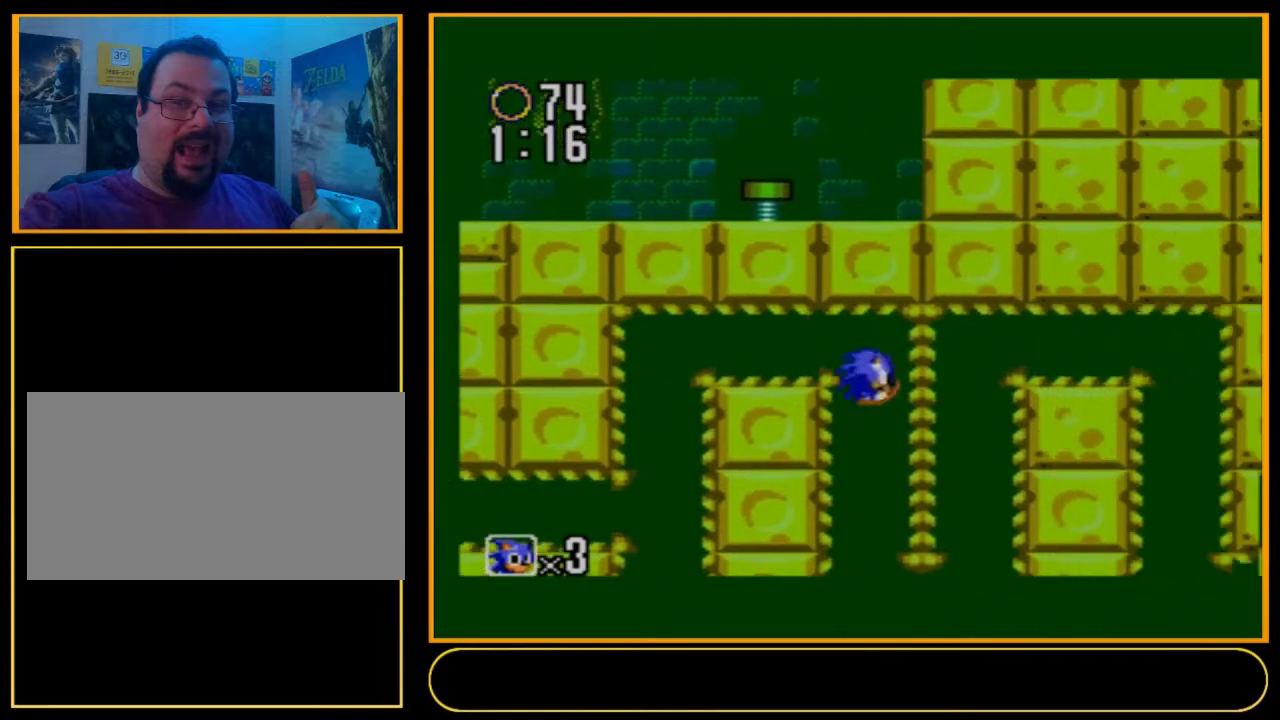
{"dt_ms": 400, "buttons": ["DPAD_RIGHT"], "events": [[400, "DPAD_RIGHT", "down"]]}
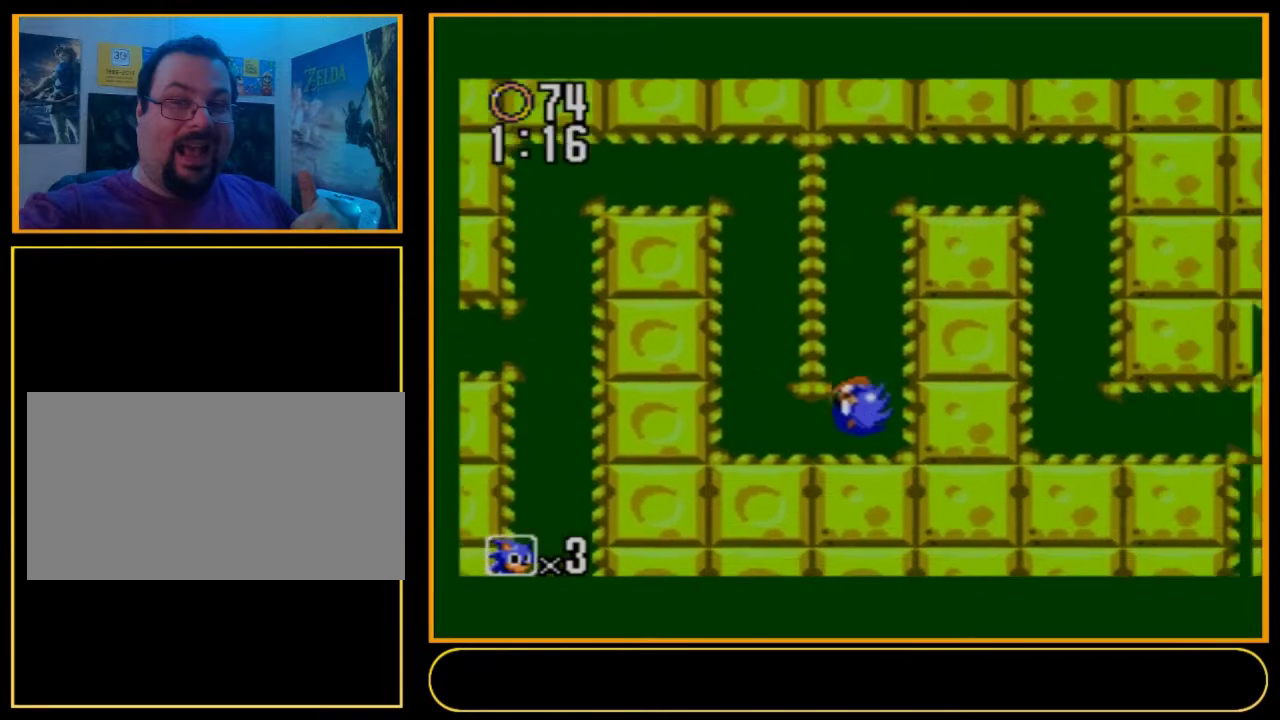
{"dt_ms": 600, "buttons": ["DPAD_RIGHT"], "events": []}
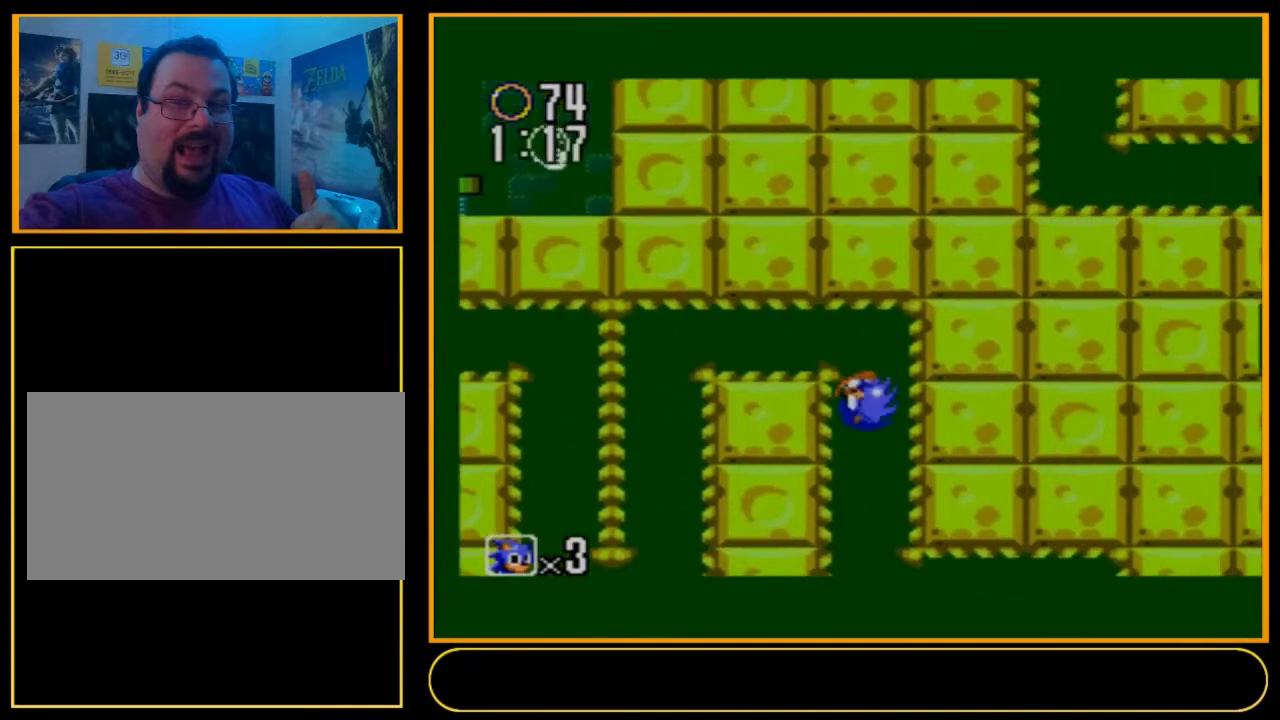
{"dt_ms": 500, "buttons": ["DPAD_RIGHT"], "events": []}
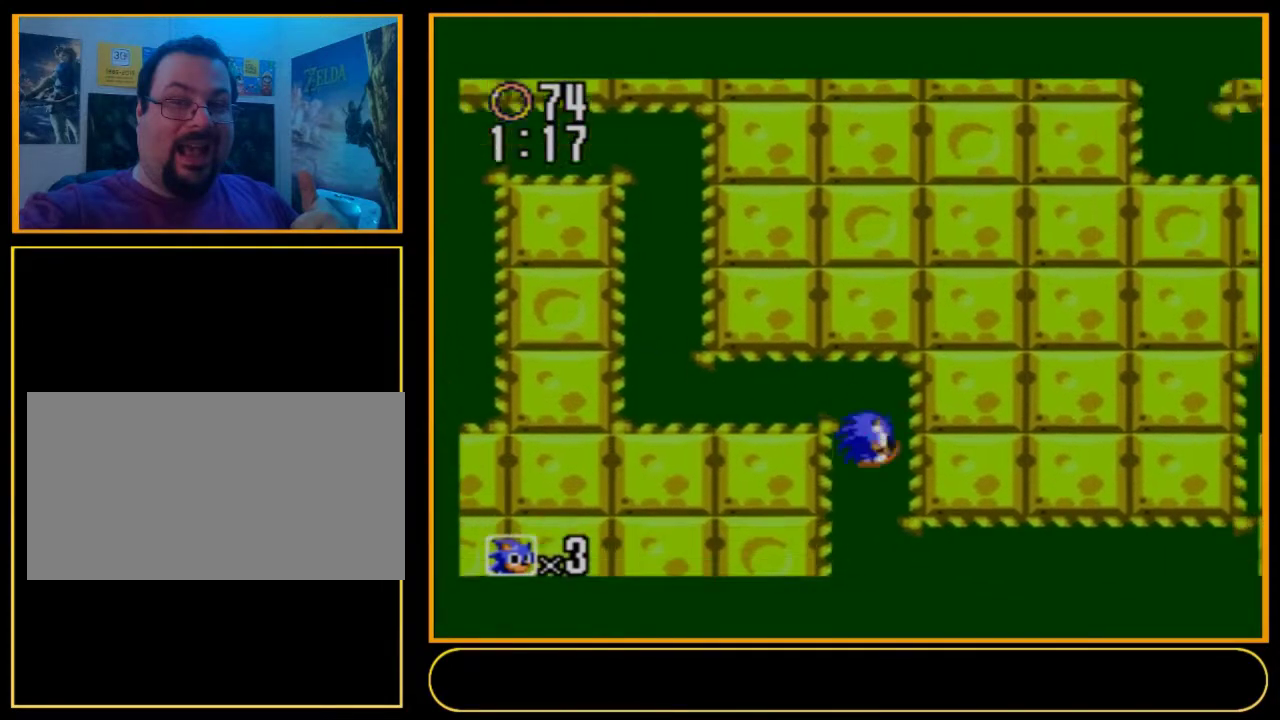
{"dt_ms": 500, "buttons": ["DPAD_RIGHT"], "events": []}
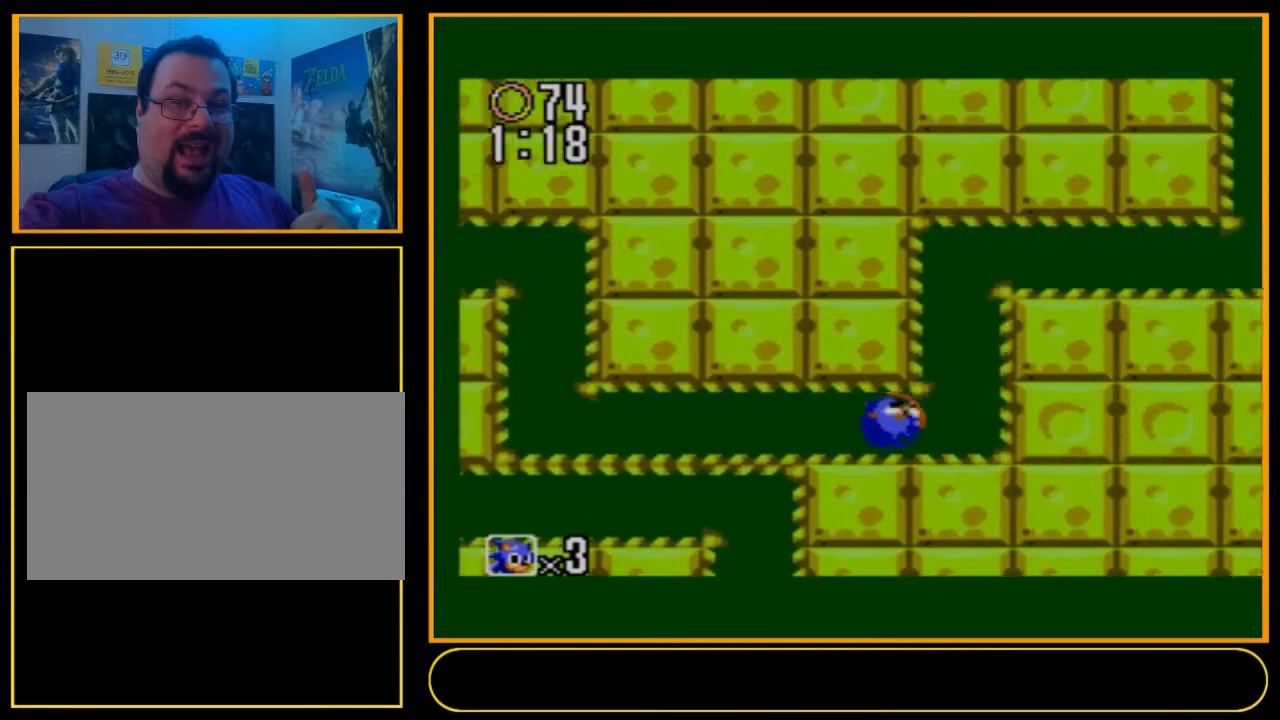
{"dt_ms": 500, "buttons": ["DPAD_RIGHT"], "events": []}
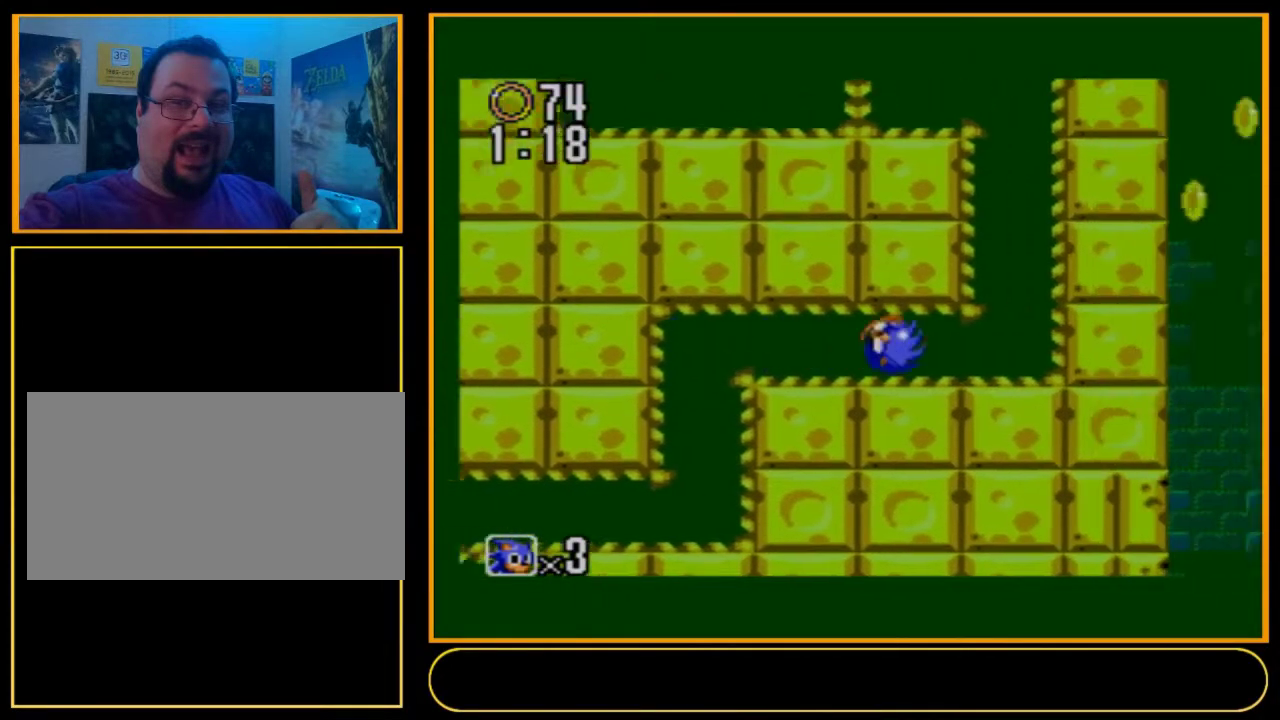
{"dt_ms": 500, "buttons": ["DPAD_RIGHT"], "events": []}
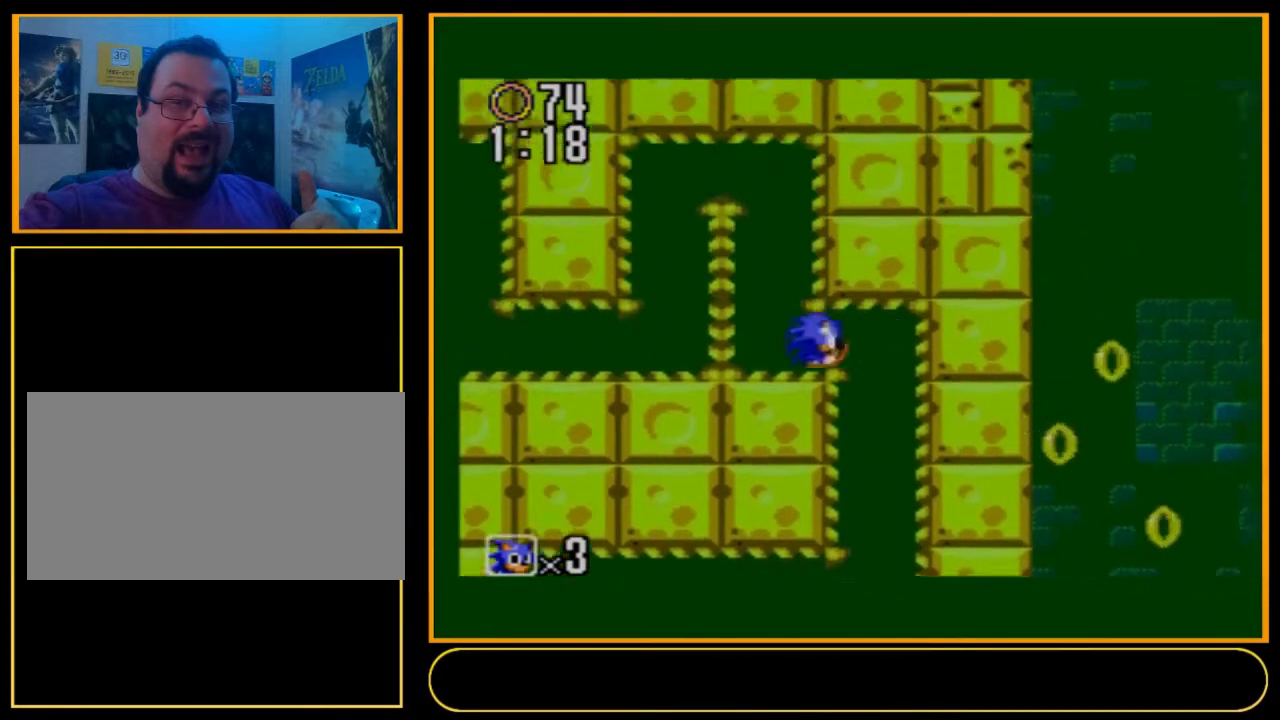
{"dt_ms": 500, "buttons": ["DPAD_RIGHT"], "events": []}
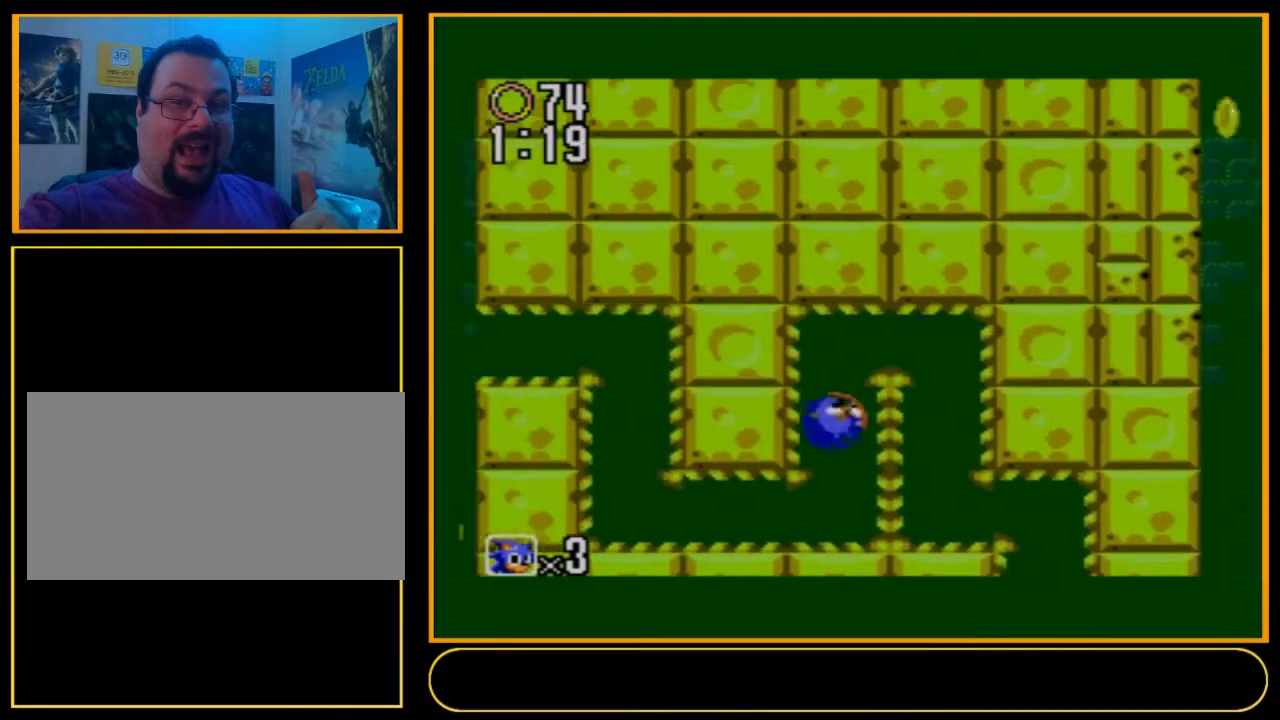
{"dt_ms": 500, "buttons": ["DPAD_RIGHT"], "events": []}
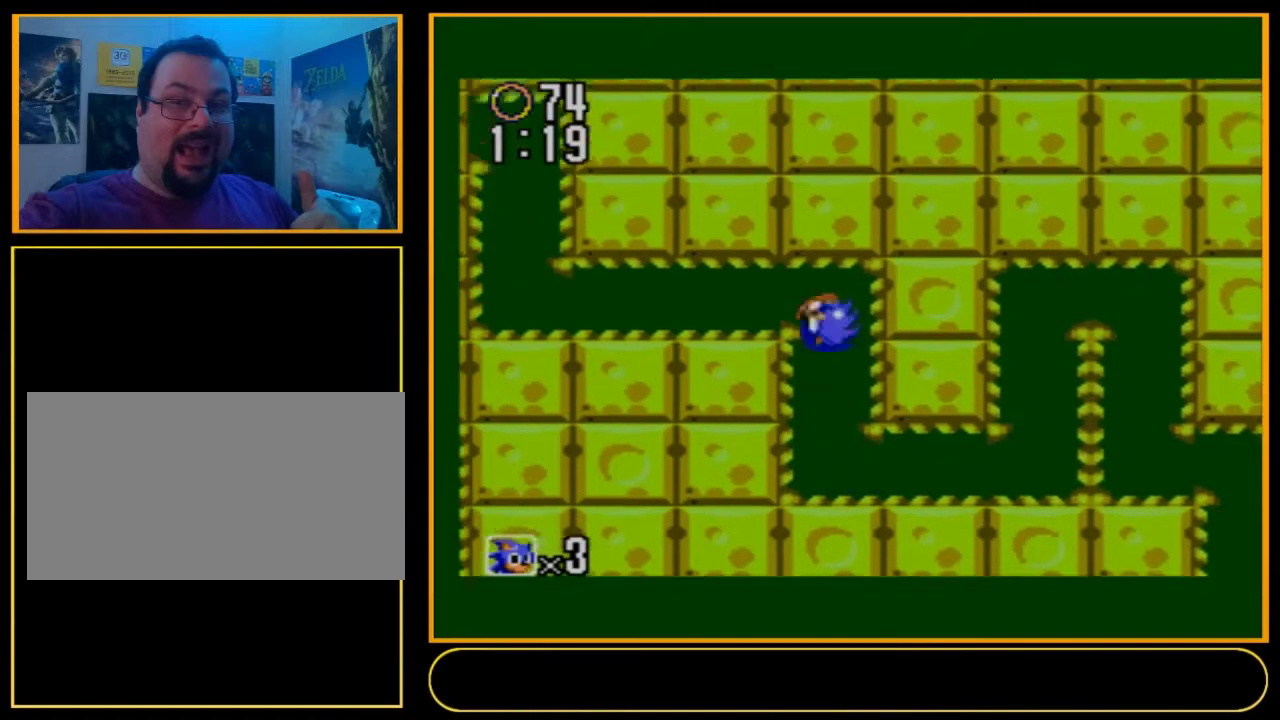
{"dt_ms": 500, "buttons": ["DPAD_RIGHT"], "events": []}
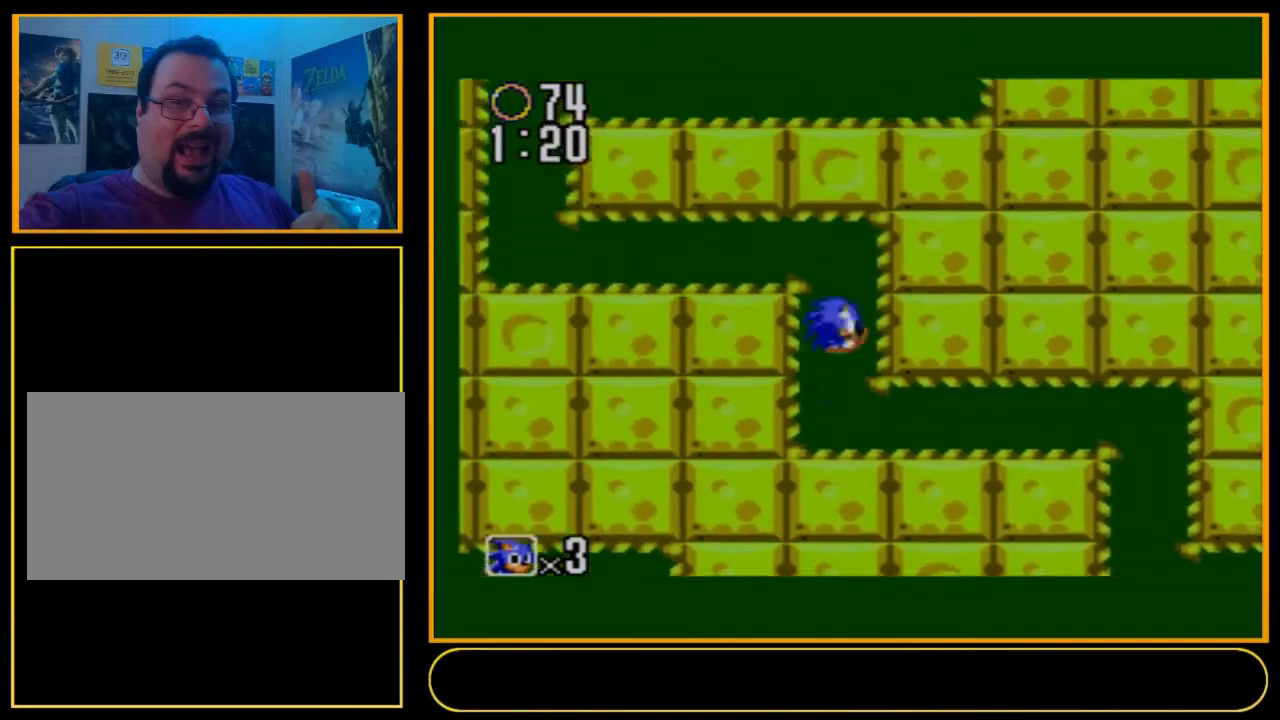
{"dt_ms": 500, "buttons": ["DPAD_RIGHT"], "events": []}
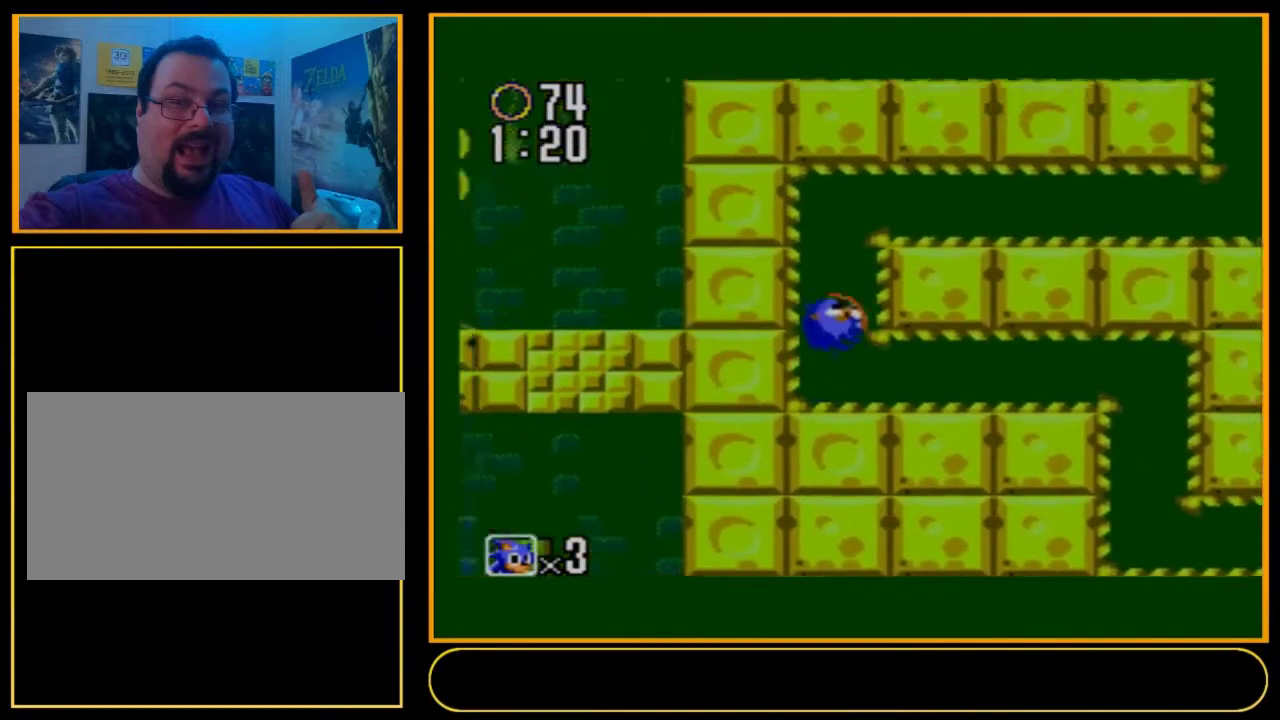
{"dt_ms": 500, "buttons": ["DPAD_RIGHT"], "events": []}
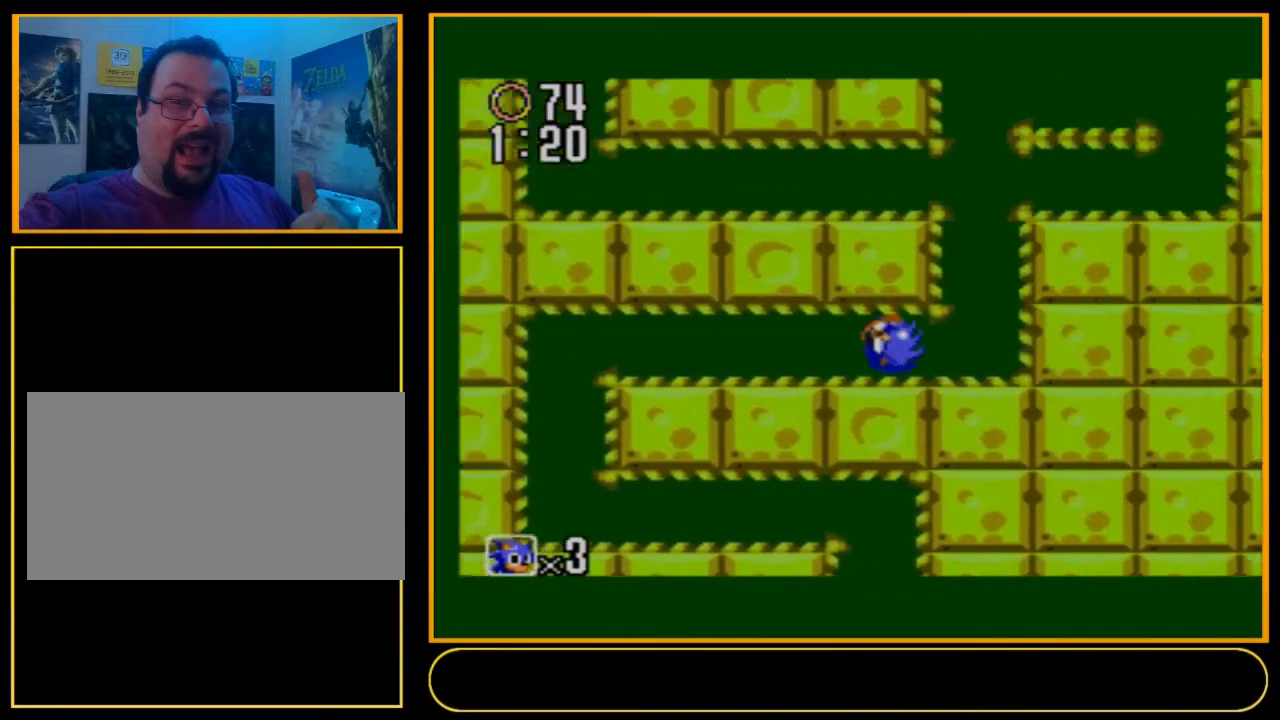
{"dt_ms": 500, "buttons": ["DPAD_RIGHT"], "events": []}
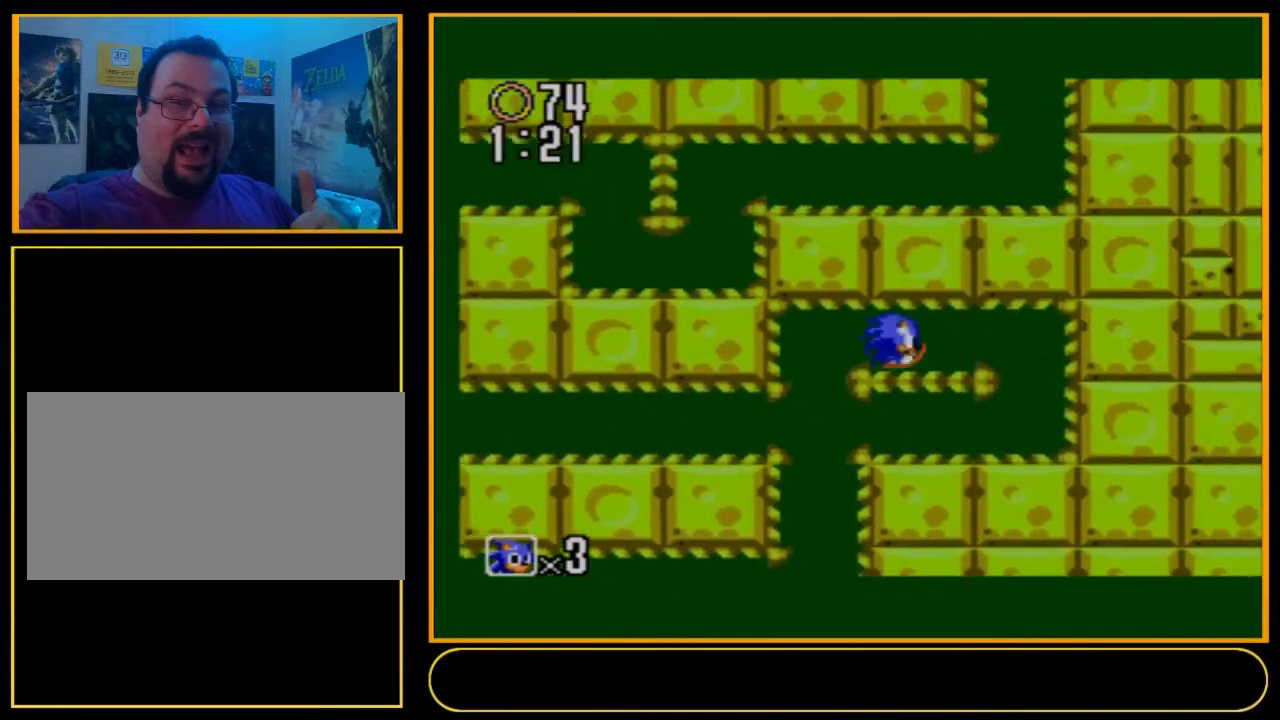
{"dt_ms": 500, "buttons": ["DPAD_RIGHT"], "events": []}
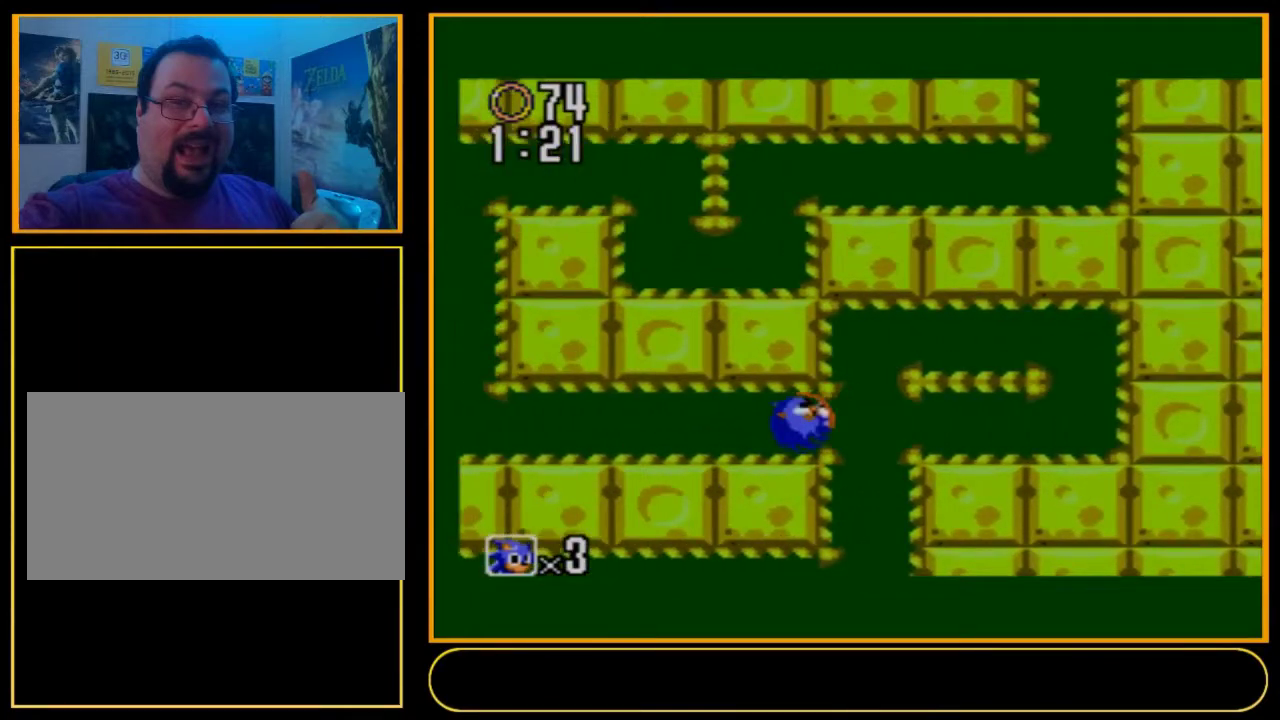
{"dt_ms": 500, "buttons": ["DPAD_RIGHT"], "events": []}
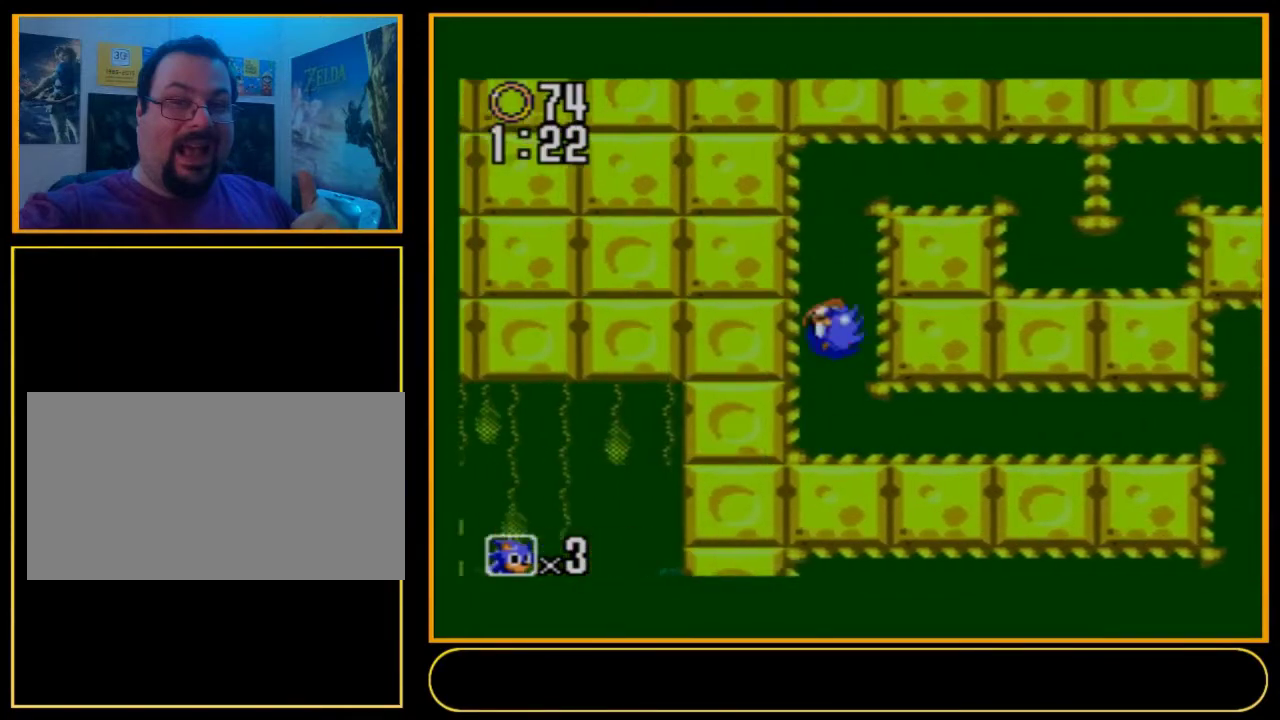
{"dt_ms": 500, "buttons": ["DPAD_RIGHT"], "events": []}
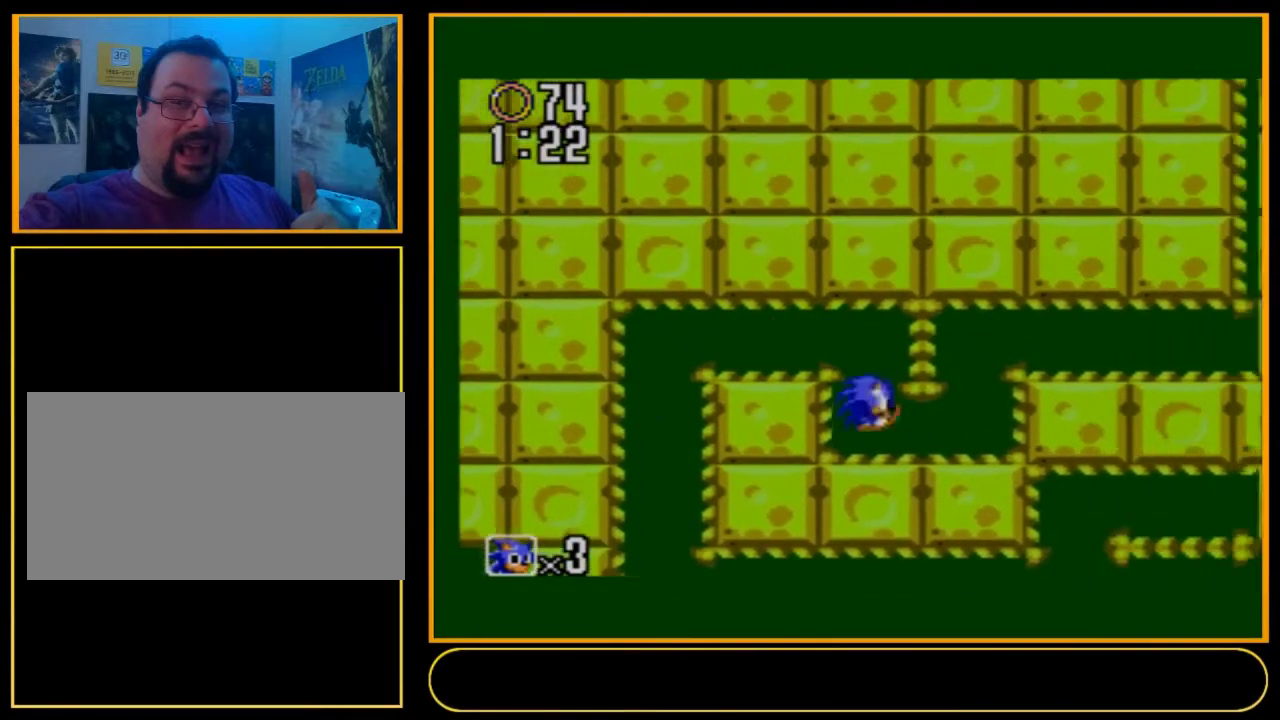
{"dt_ms": 500, "buttons": ["DPAD_RIGHT"], "events": []}
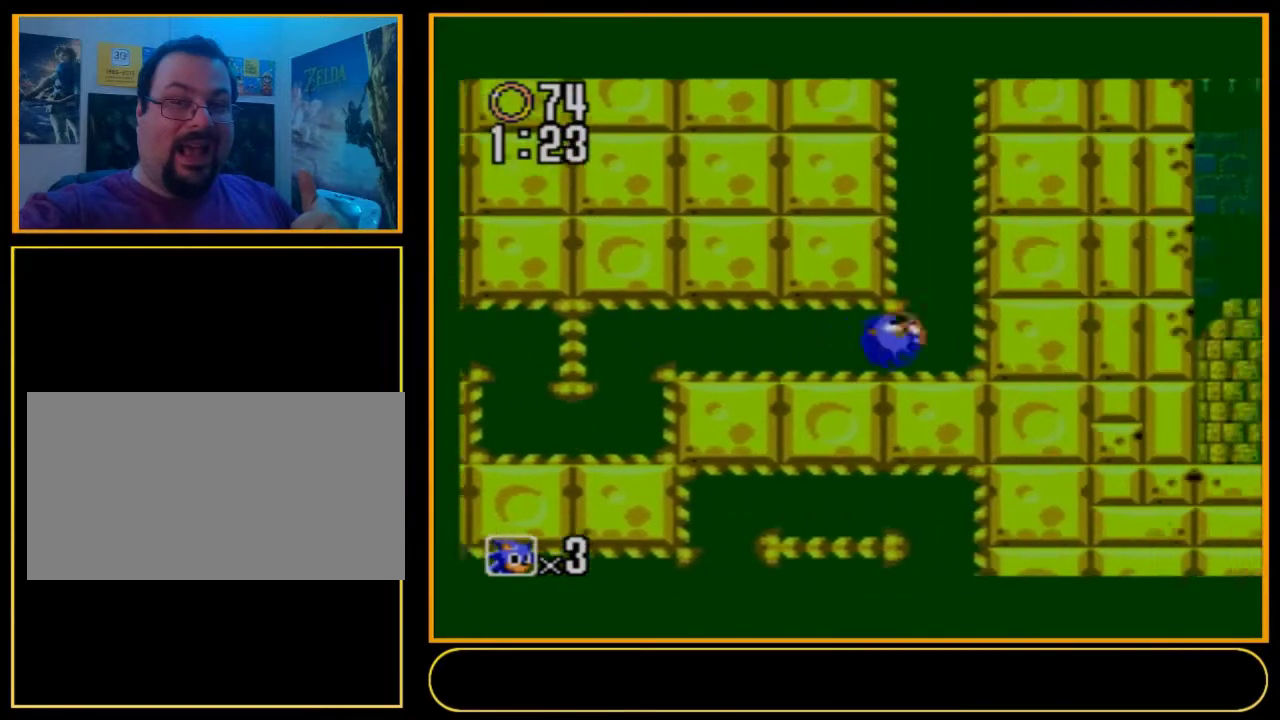
{"dt_ms": 500, "buttons": ["DPAD_RIGHT"], "events": []}
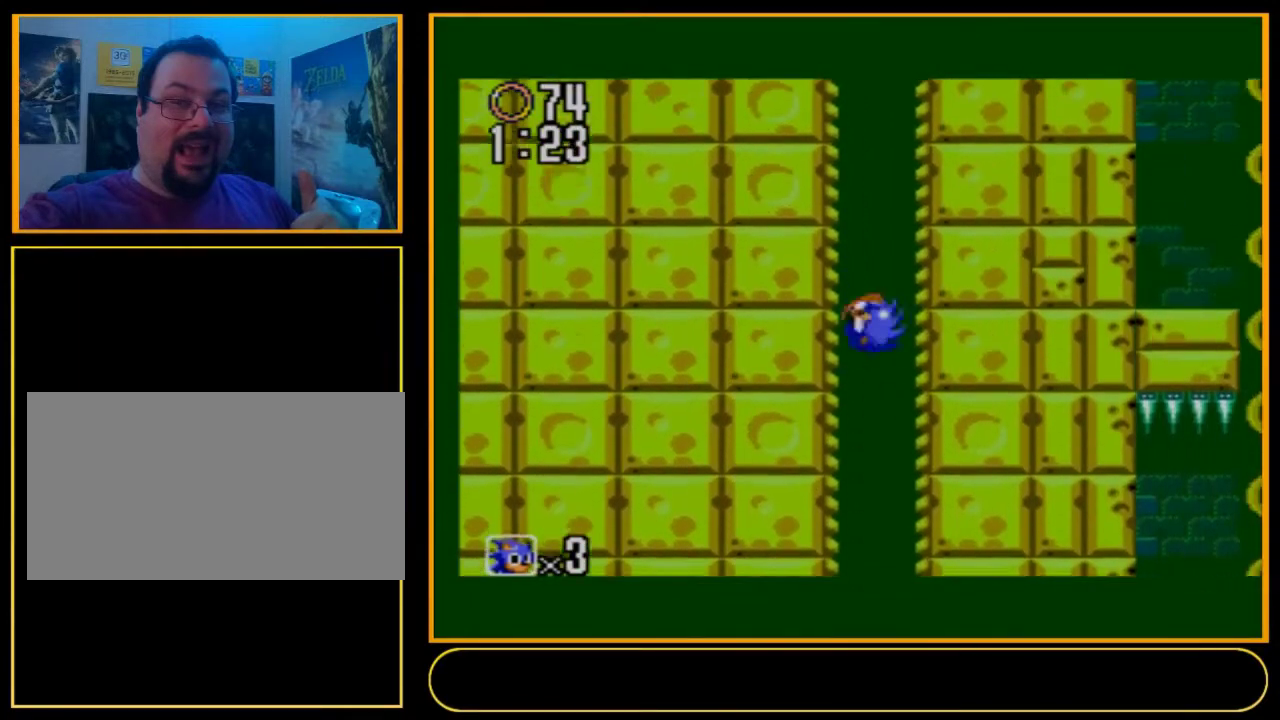
{"dt_ms": 500, "buttons": ["DPAD_RIGHT"], "events": []}
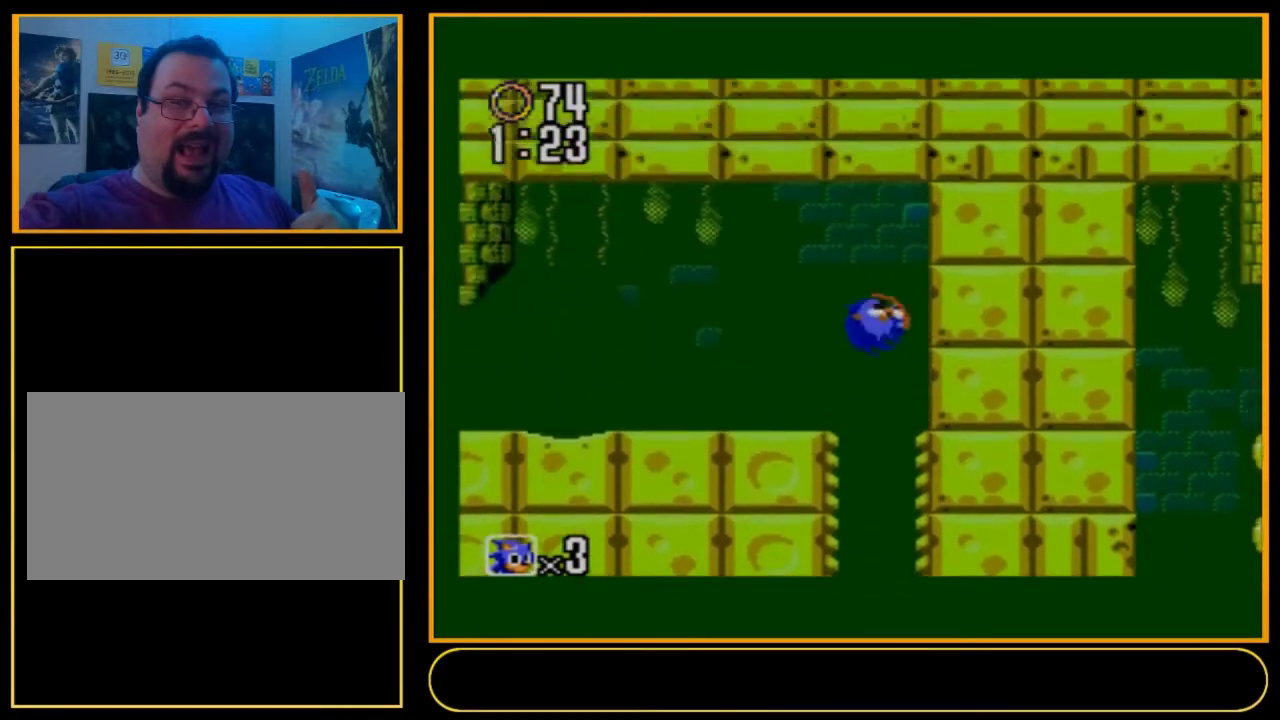
{"dt_ms": 400, "buttons": ["DPAD_DOWN", "DPAD_RIGHT"], "events": [[367, "DPAD_DOWN", "down"]]}
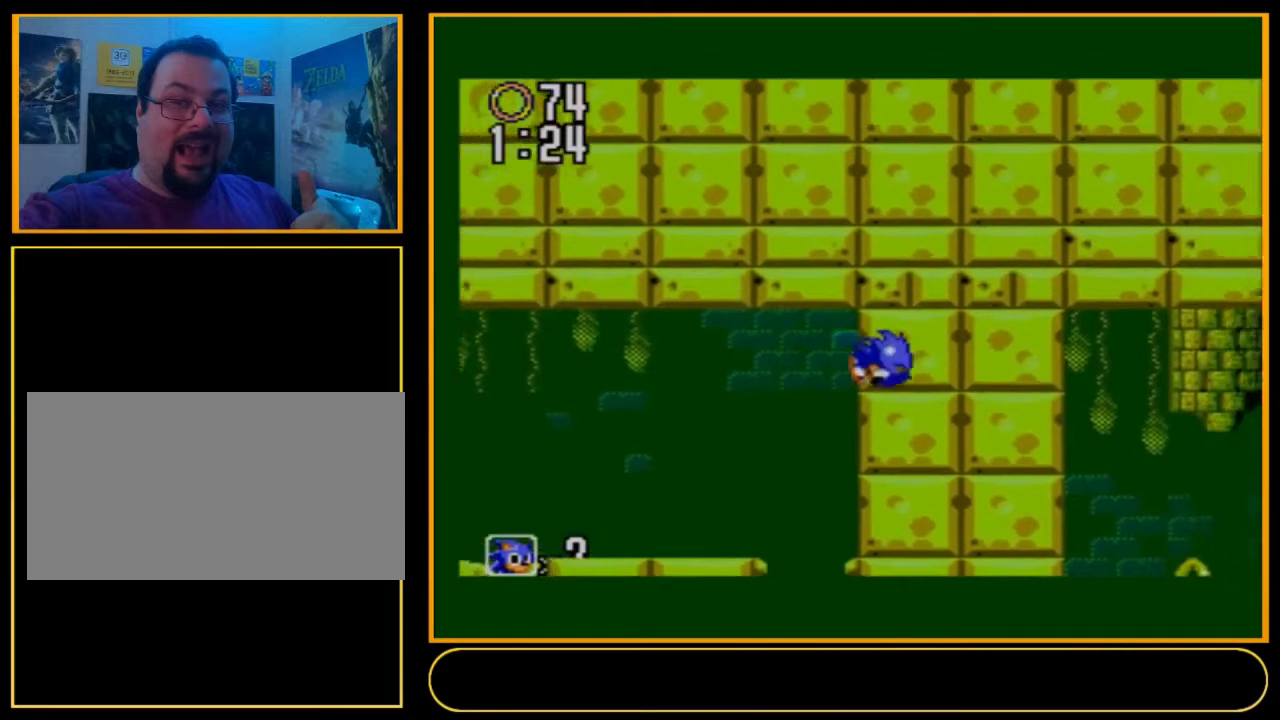
{"dt_ms": 600, "buttons": ["DPAD_DOWN", "DPAD_RIGHT"], "events": []}
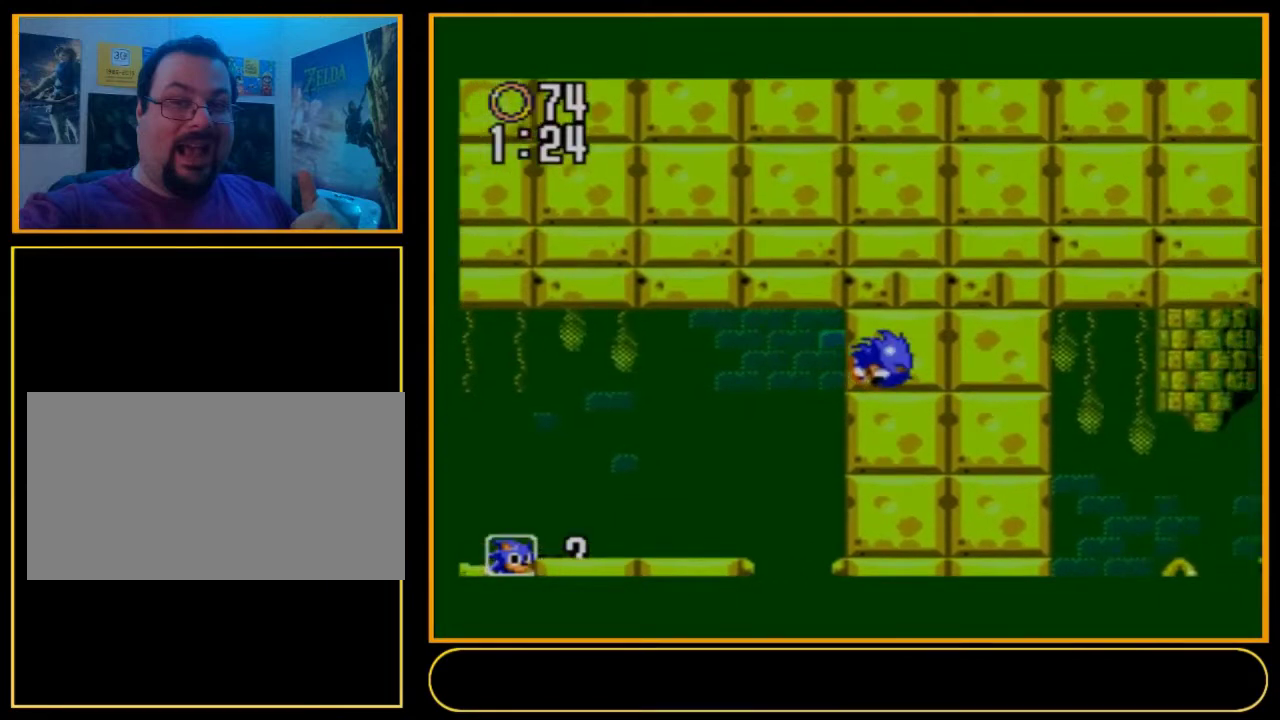
{"dt_ms": 500, "buttons": ["DPAD_DOWN", "DPAD_RIGHT"], "events": []}
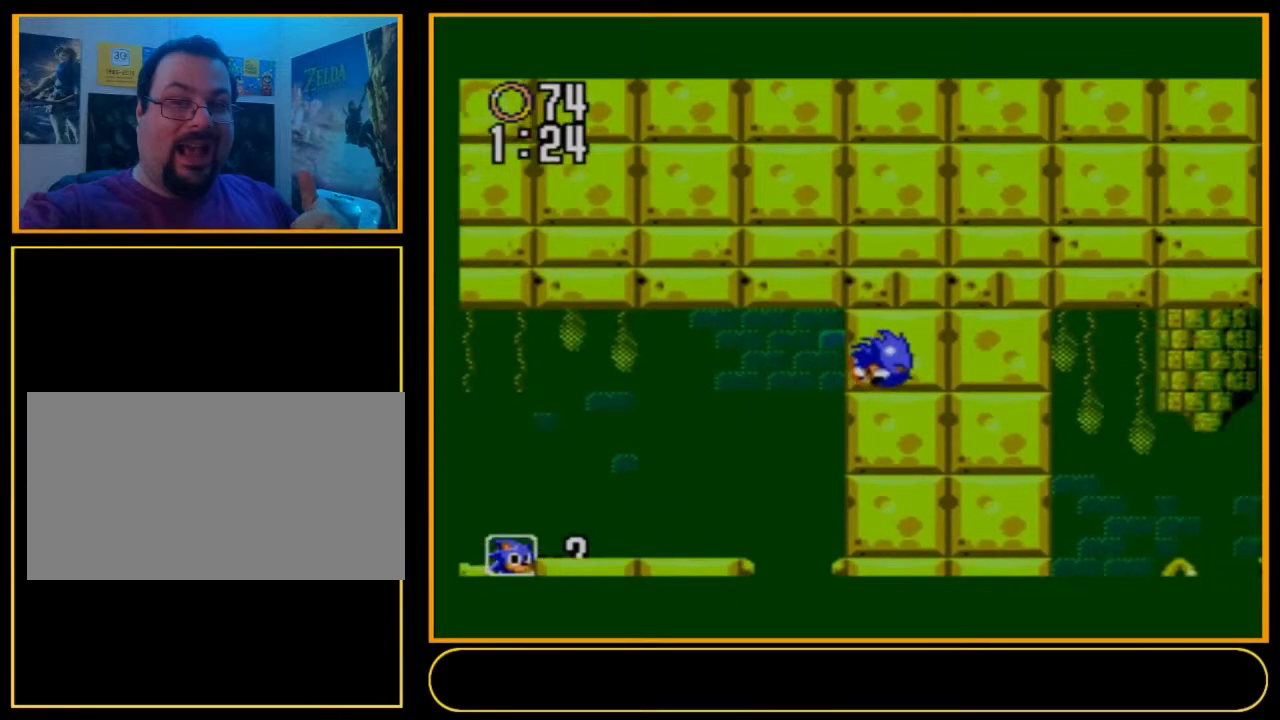
{"dt_ms": 500, "buttons": ["DPAD_DOWN", "DPAD_RIGHT"], "events": []}
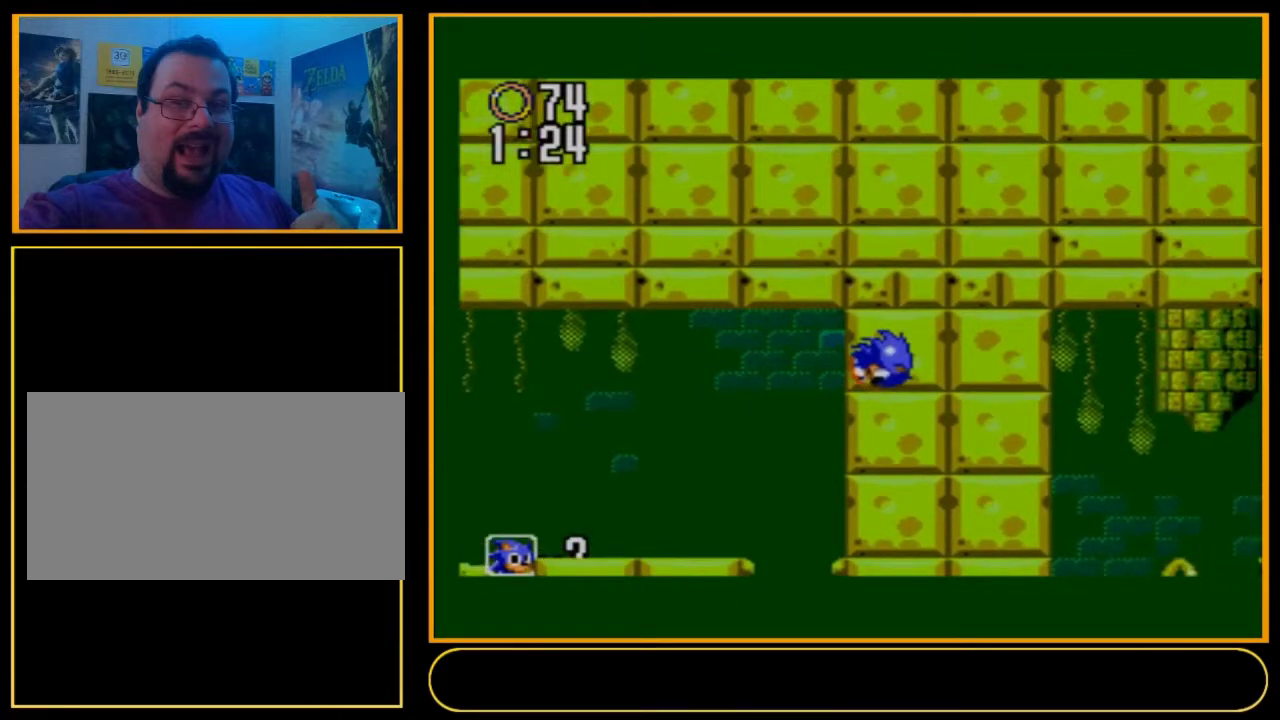
{"dt_ms": 500, "buttons": ["DPAD_DOWN", "DPAD_RIGHT"], "events": []}